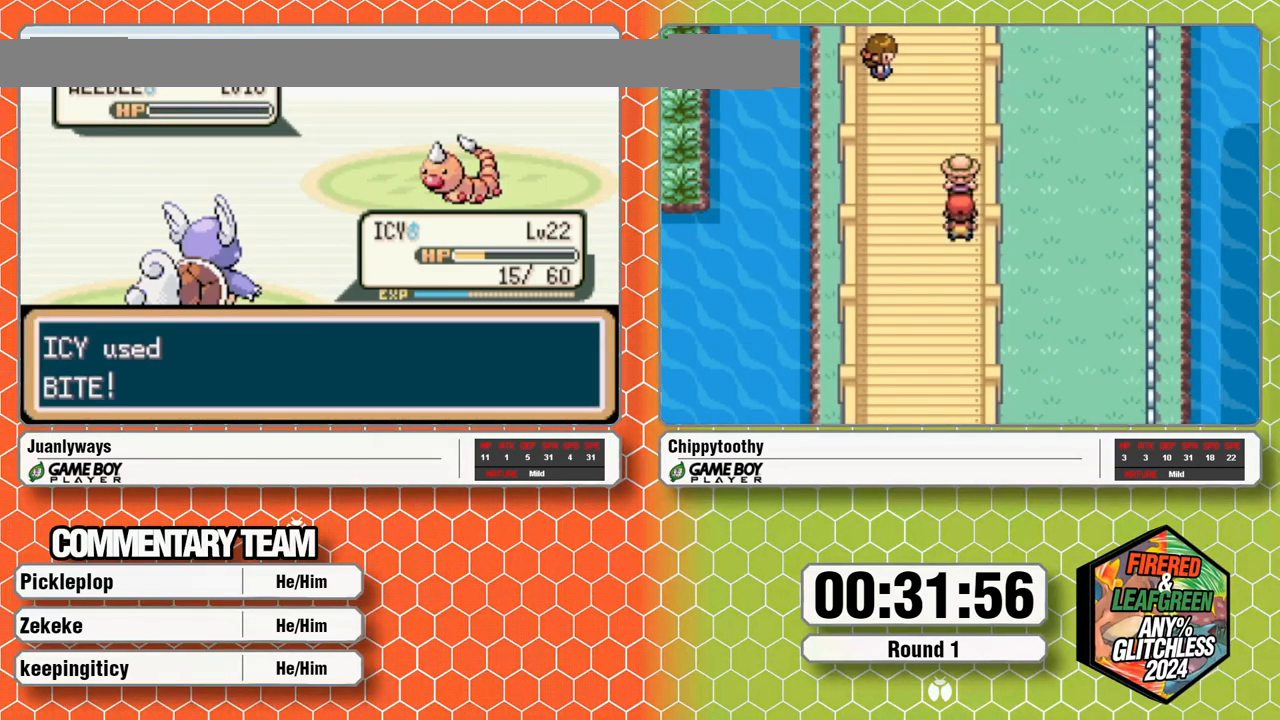
Gameplay with a controller (Nintendo layout); each line is a JSON object with the inputs held at the frame after it (dt_ms = milliseconds from this image to that frame). "events" lists button and stick changes between this image and that frame as [ms after this image, input, new state], when the widget could be followed in between. Not read: B L1 L3 R3 SELECT START.
{"dt_ms": 500, "buttons": ["A"], "events": [[50, "A", "up"], [100, "A", "down"], [383, "A", "up"], [450, "A", "down"]]}
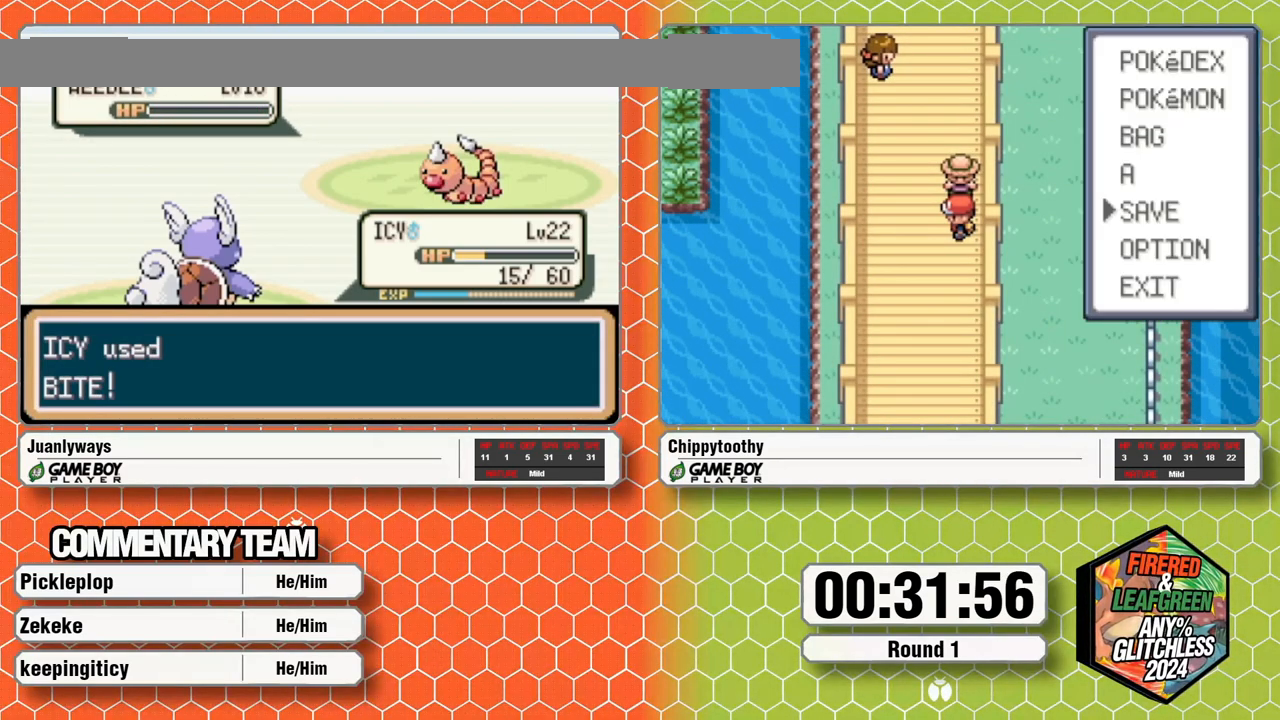
{"dt_ms": 500, "buttons": ["A"], "events": [[67, "A", "up"], [150, "A", "down"], [367, "A", "up"], [450, "A", "down"]]}
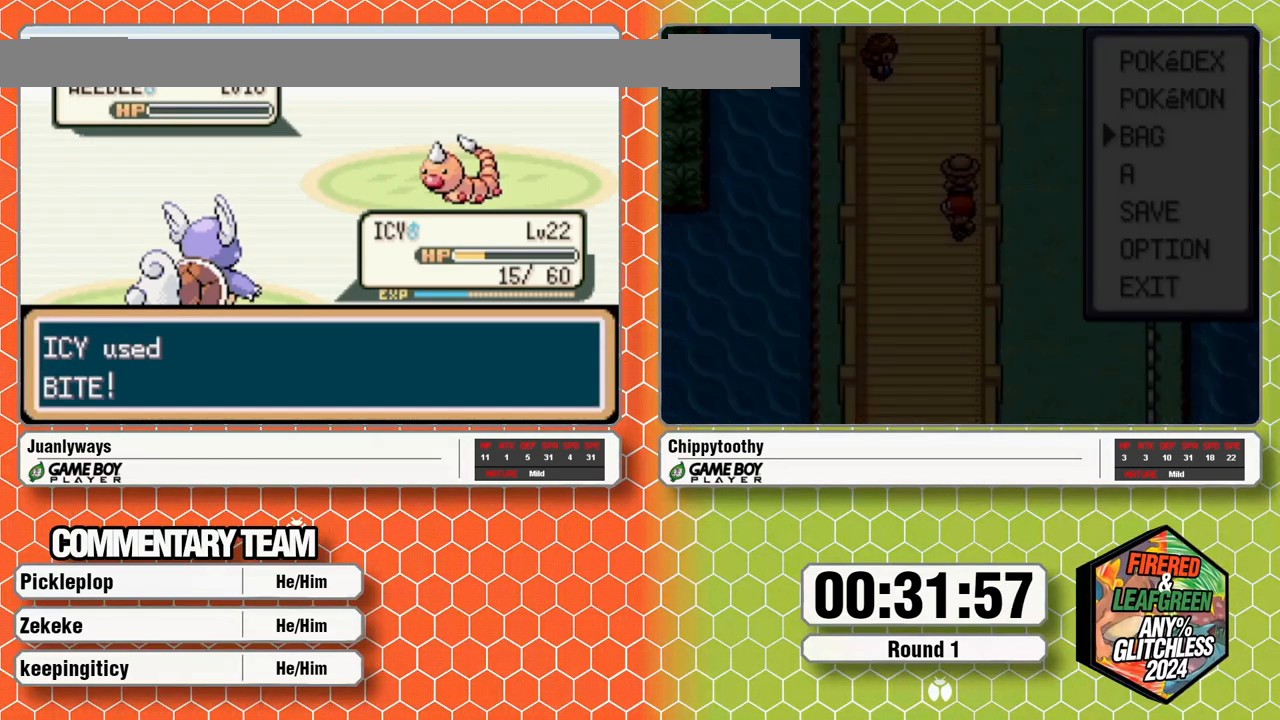
{"dt_ms": 500, "buttons": ["A"], "events": [[83, "A", "up"], [133, "A", "down"], [400, "A", "up"], [450, "A", "down"]]}
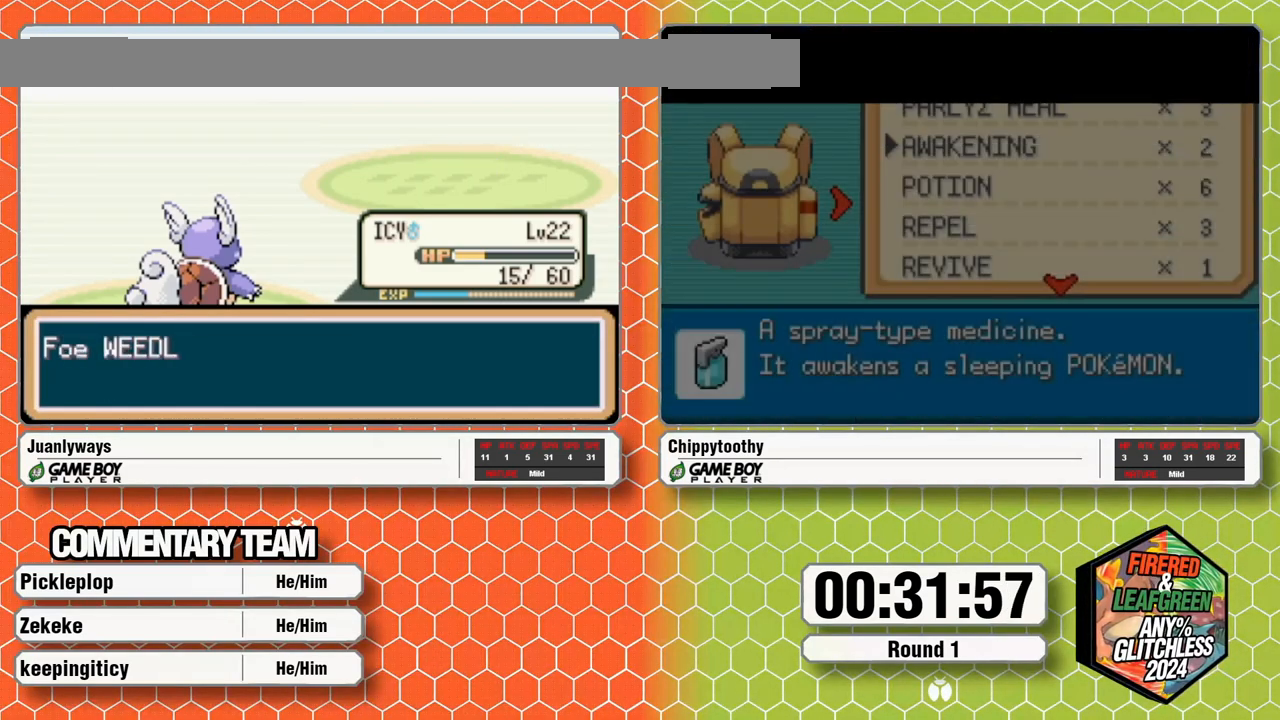
{"dt_ms": 500, "buttons": [], "events": [[383, "A", "up"]]}
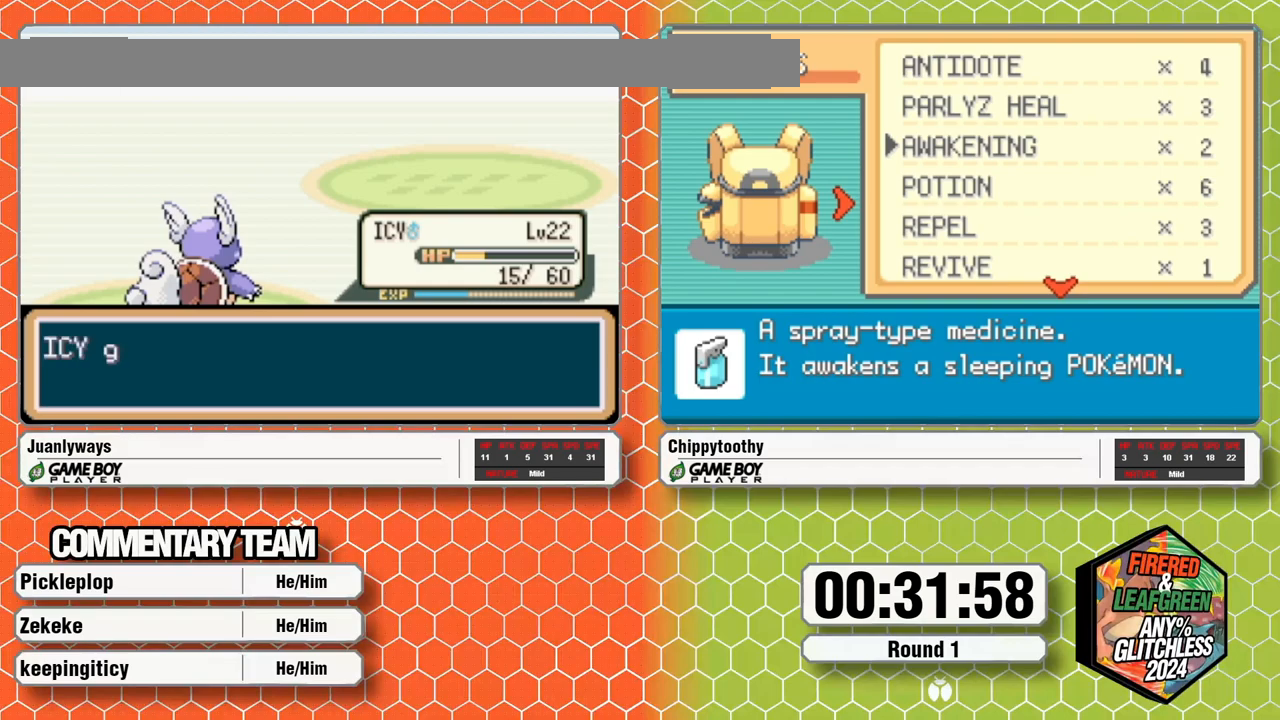
{"dt_ms": 500, "buttons": [], "events": [[383, "A", "down"], [483, "A", "up"]]}
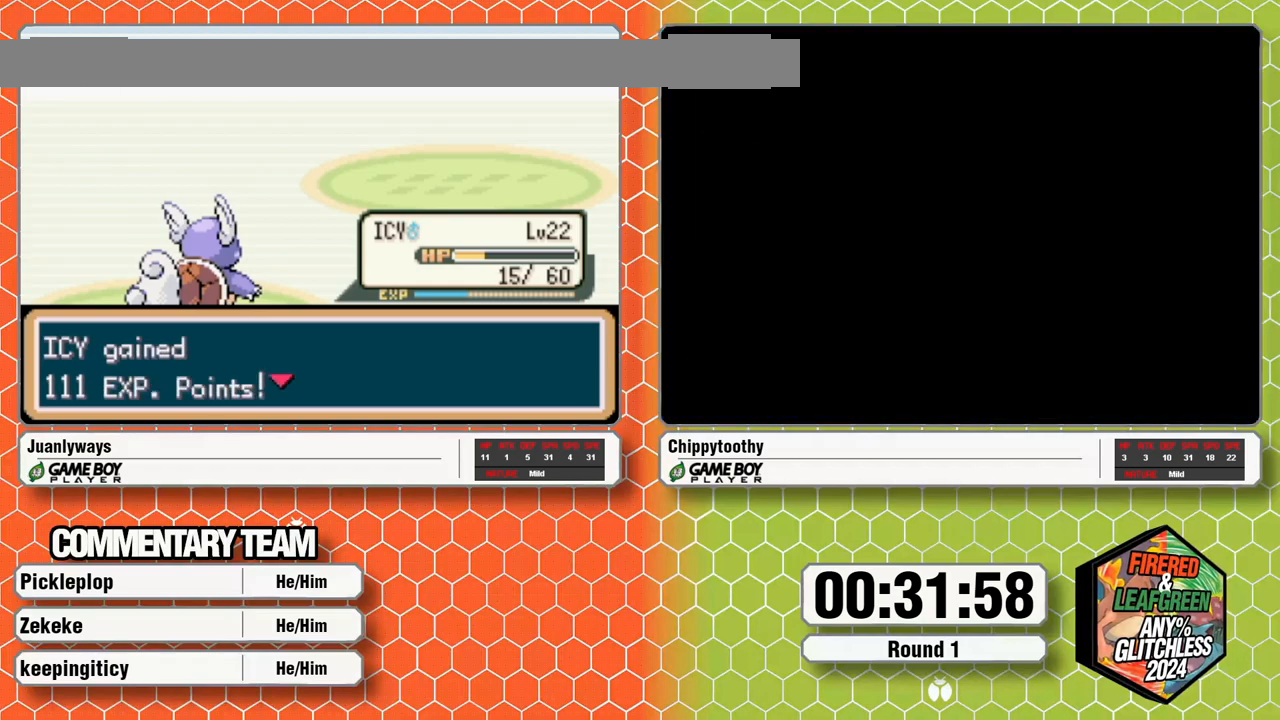
{"dt_ms": 500, "buttons": [], "events": [[50, "A", "down"], [133, "A", "up"], [183, "A", "down"], [300, "A", "up"], [350, "A", "down"], [467, "A", "up"]]}
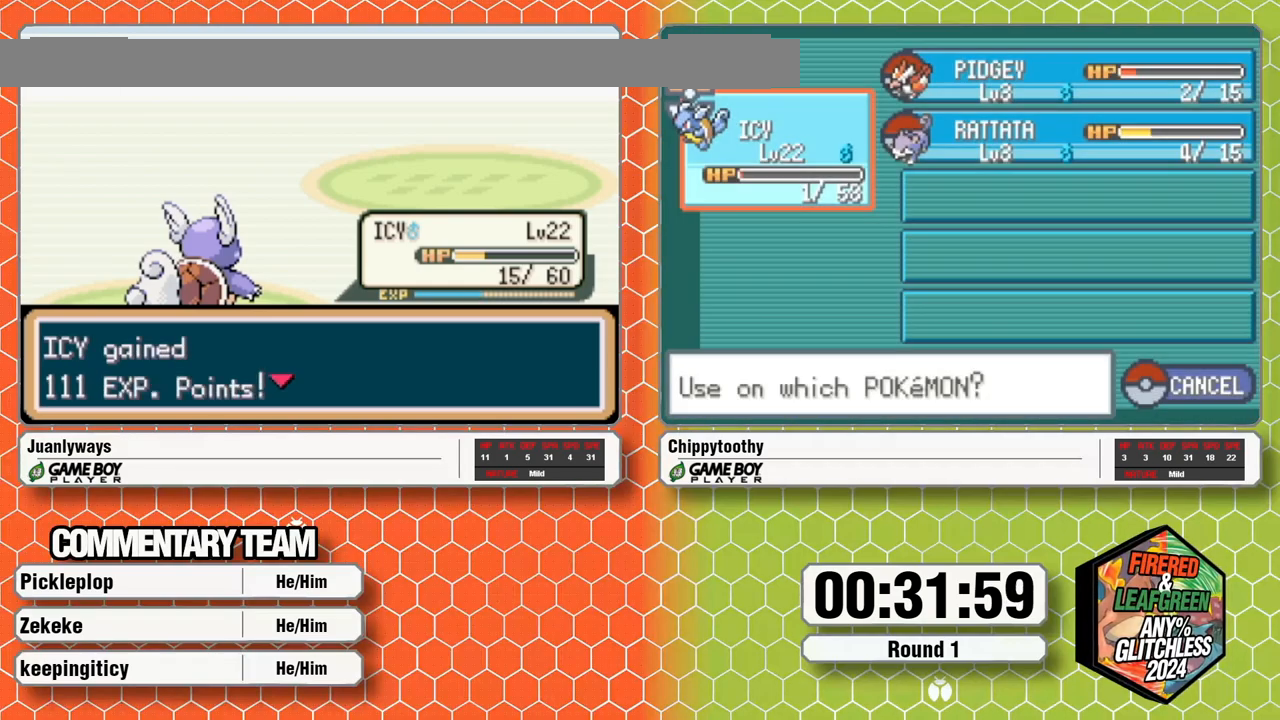
{"dt_ms": 500, "buttons": ["A"], "events": [[17, "A", "down"], [100, "A", "up"], [150, "A", "down"], [300, "A", "up"], [367, "A", "down"]]}
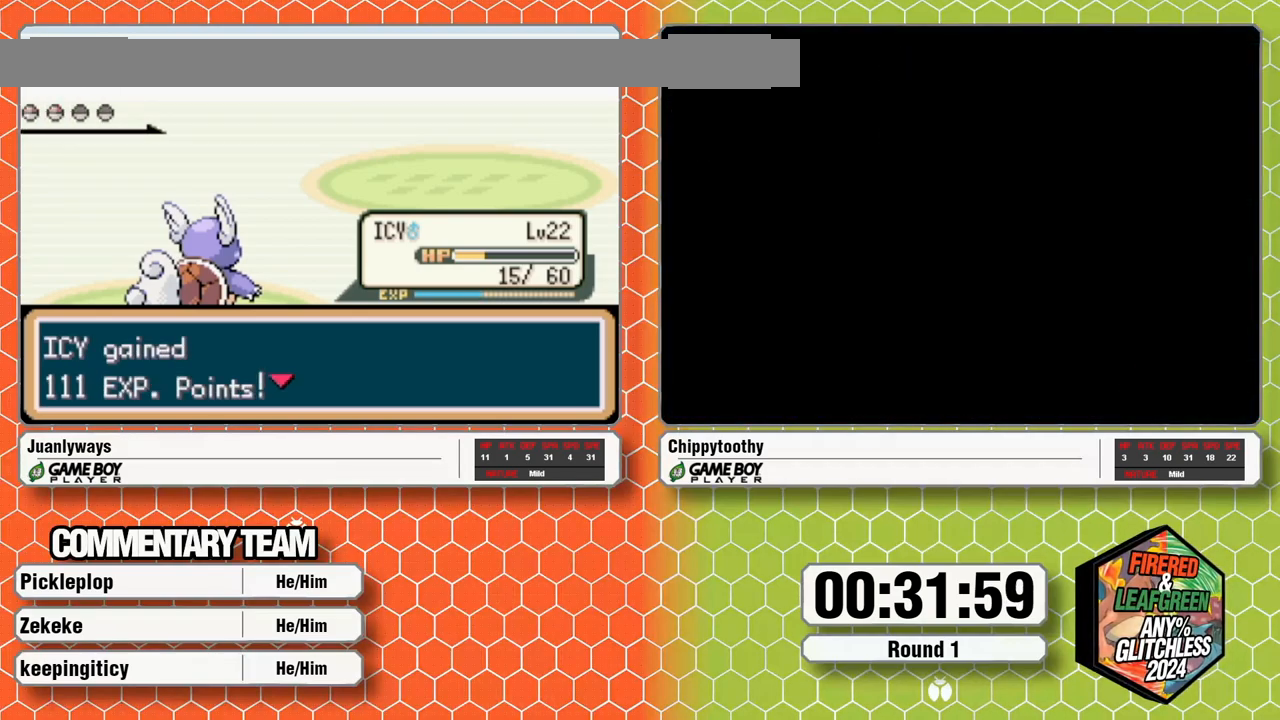
{"dt_ms": 500, "buttons": [], "events": [[333, "A", "up"], [400, "A", "down"], [483, "A", "up"]]}
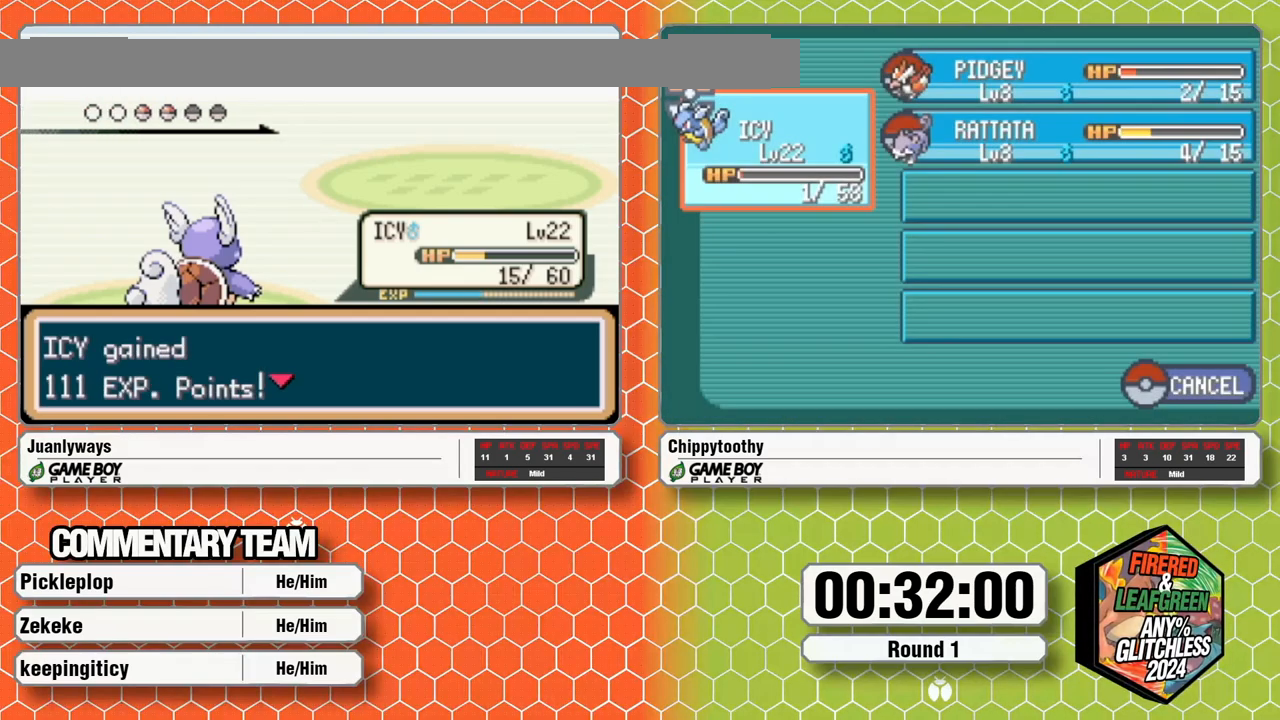
{"dt_ms": 500, "buttons": [], "events": [[33, "A", "down"], [133, "A", "up"], [217, "A", "down"], [333, "A", "up"], [400, "A", "down"], [483, "A", "up"]]}
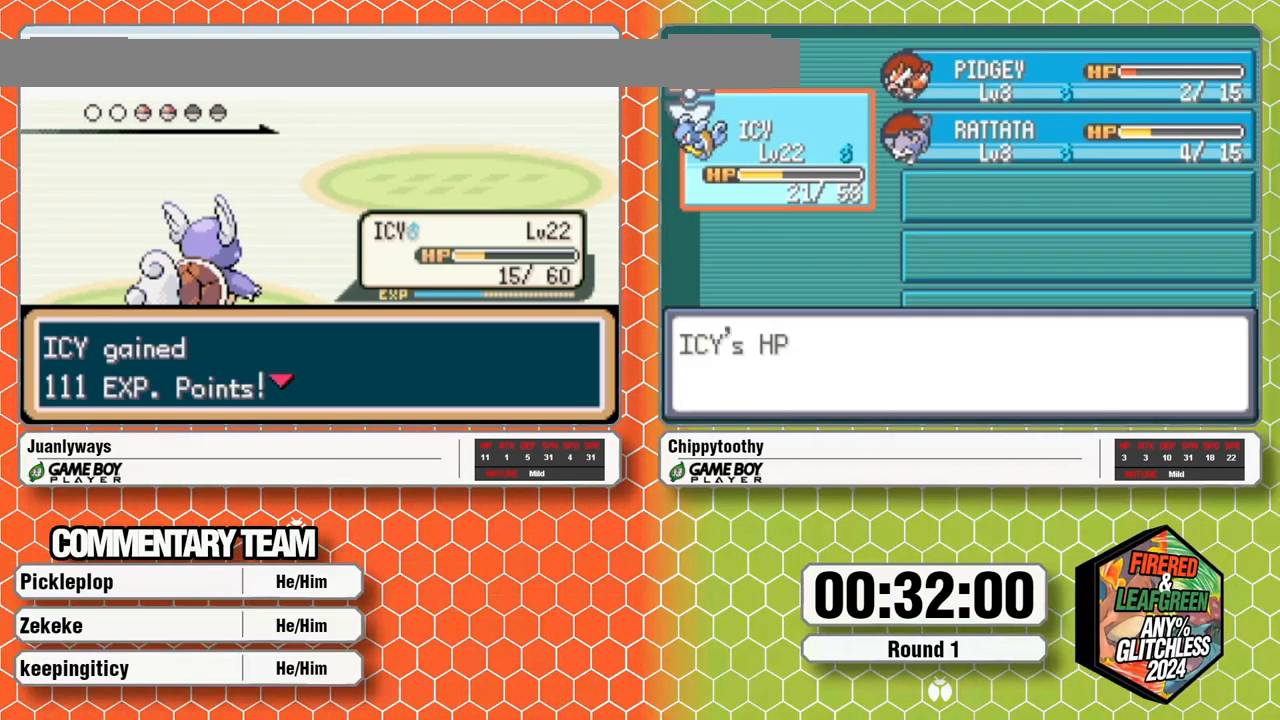
{"dt_ms": 500, "buttons": [], "events": [[67, "A", "down"], [500, "A", "up"]]}
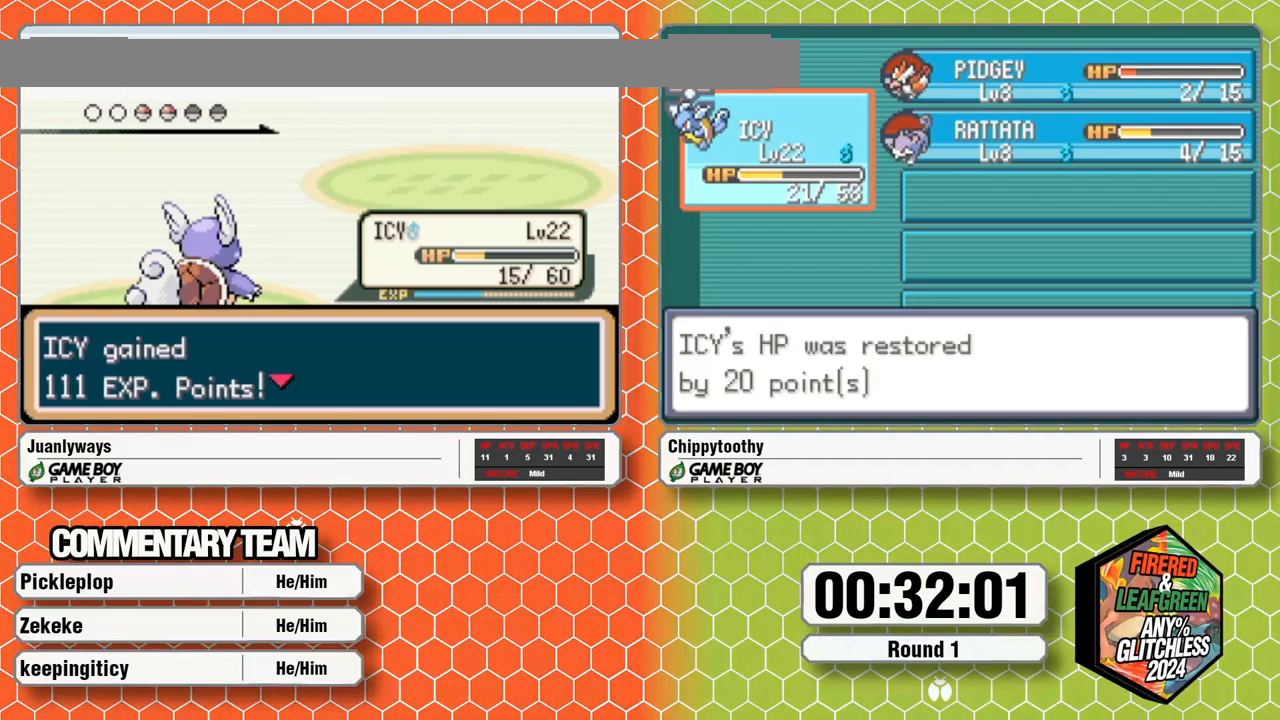
{"dt_ms": 500, "buttons": ["A"], "events": [[83, "A", "down"], [250, "A", "up"], [300, "A", "down"]]}
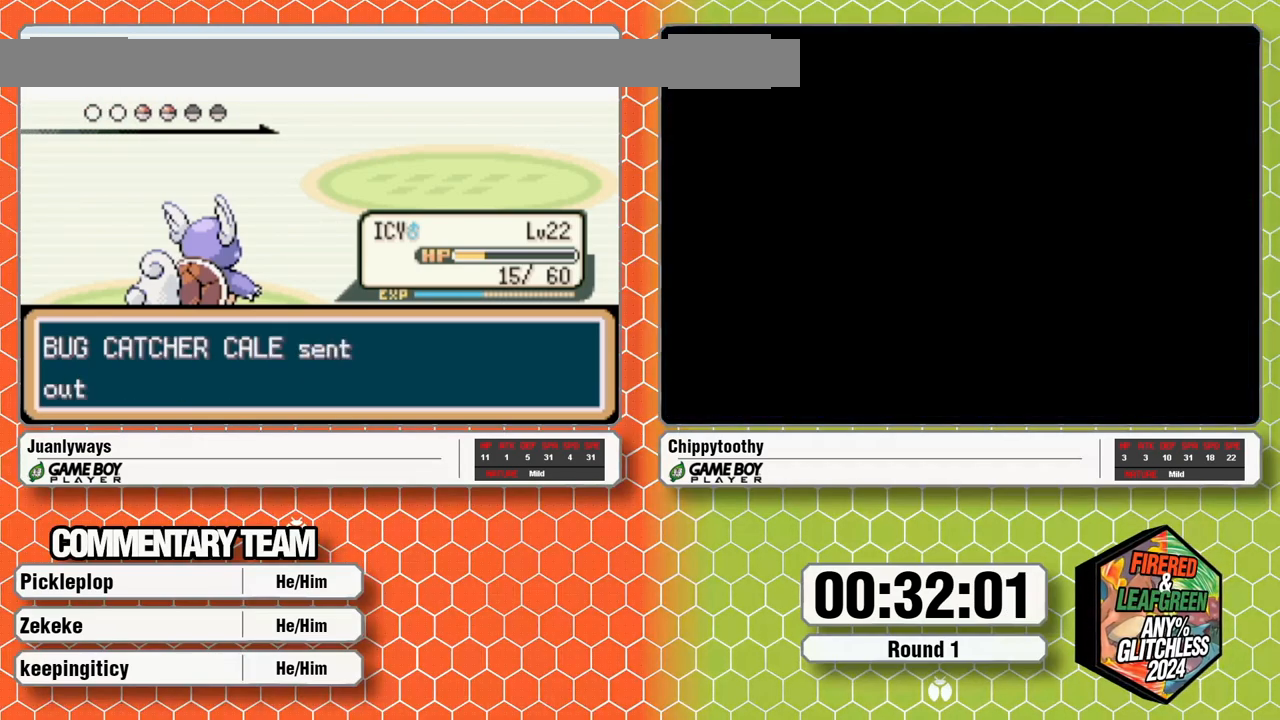
{"dt_ms": 1000, "buttons": [], "events": [[100, "A", "up"], [150, "A", "down"], [633, "A", "up"], [683, "A", "down"], [750, "A", "up"], [850, "A", "down"], [967, "A", "up"]]}
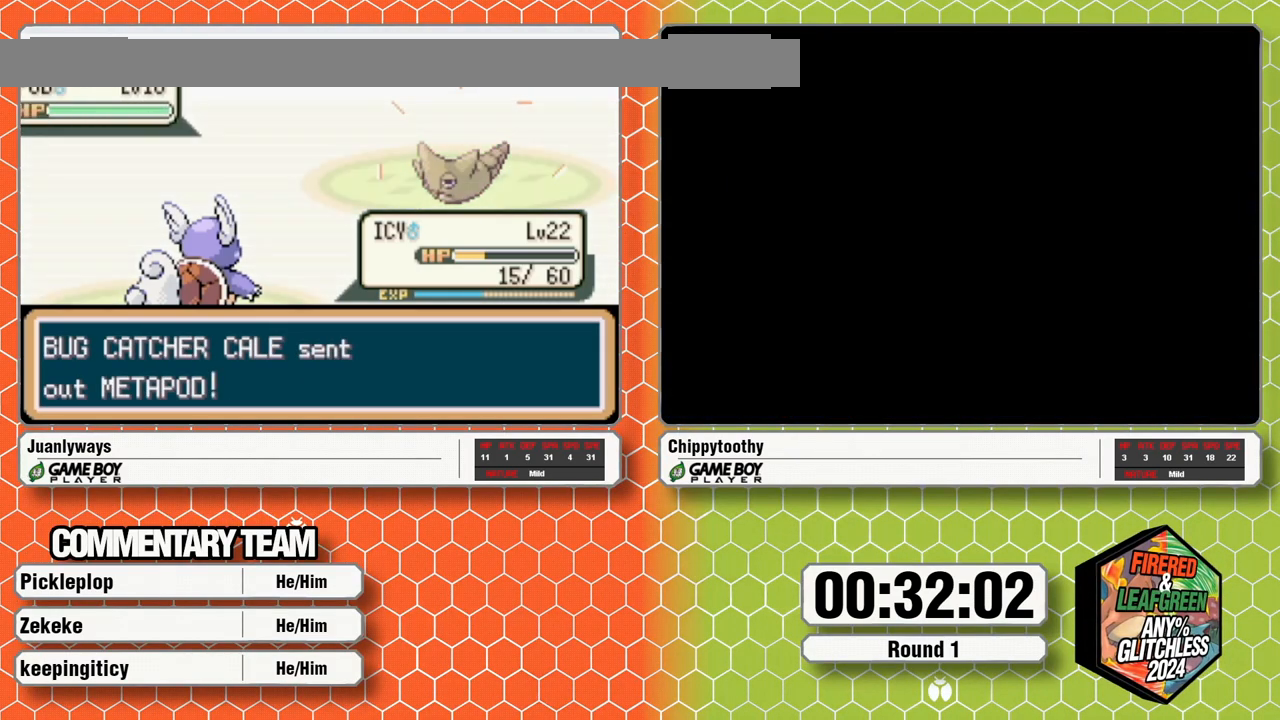
{"dt_ms": 500, "buttons": [], "events": [[33, "A", "down"], [283, "A", "up"], [400, "A", "down"], [467, "A", "up"]]}
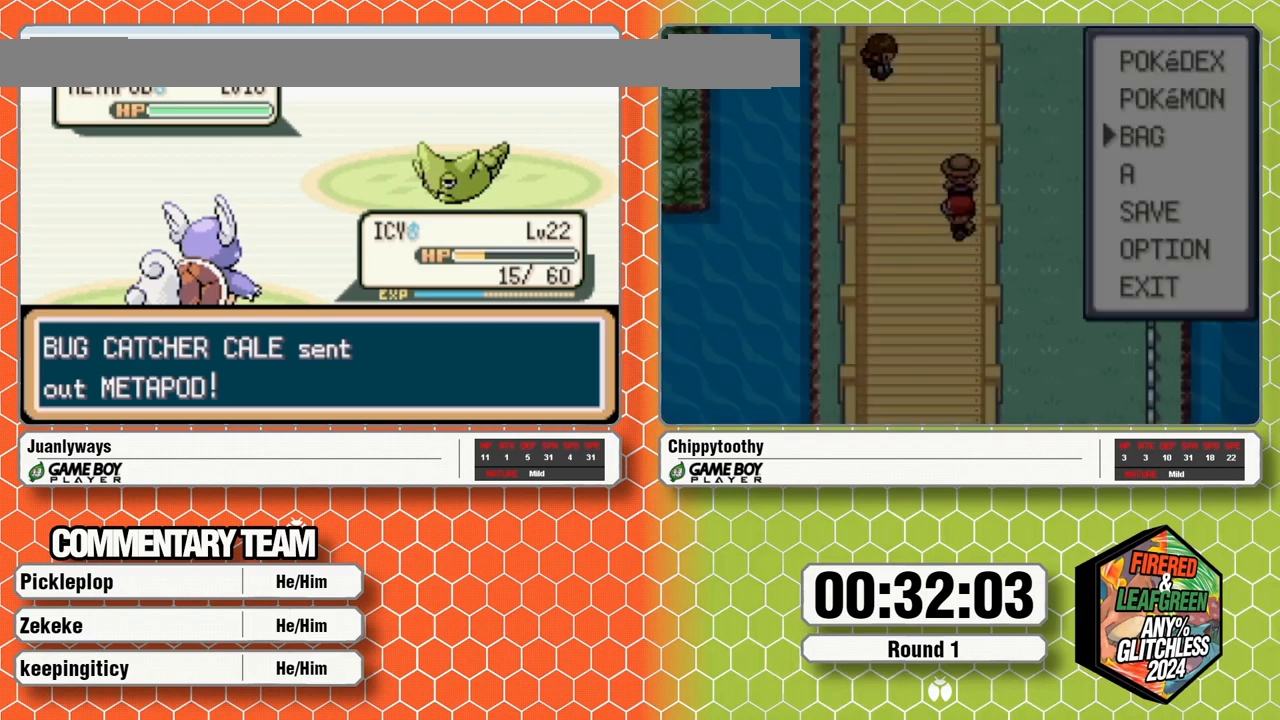
{"dt_ms": 500, "buttons": ["A"], "events": [[17, "A", "down"], [67, "A", "up"], [200, "A", "down"]]}
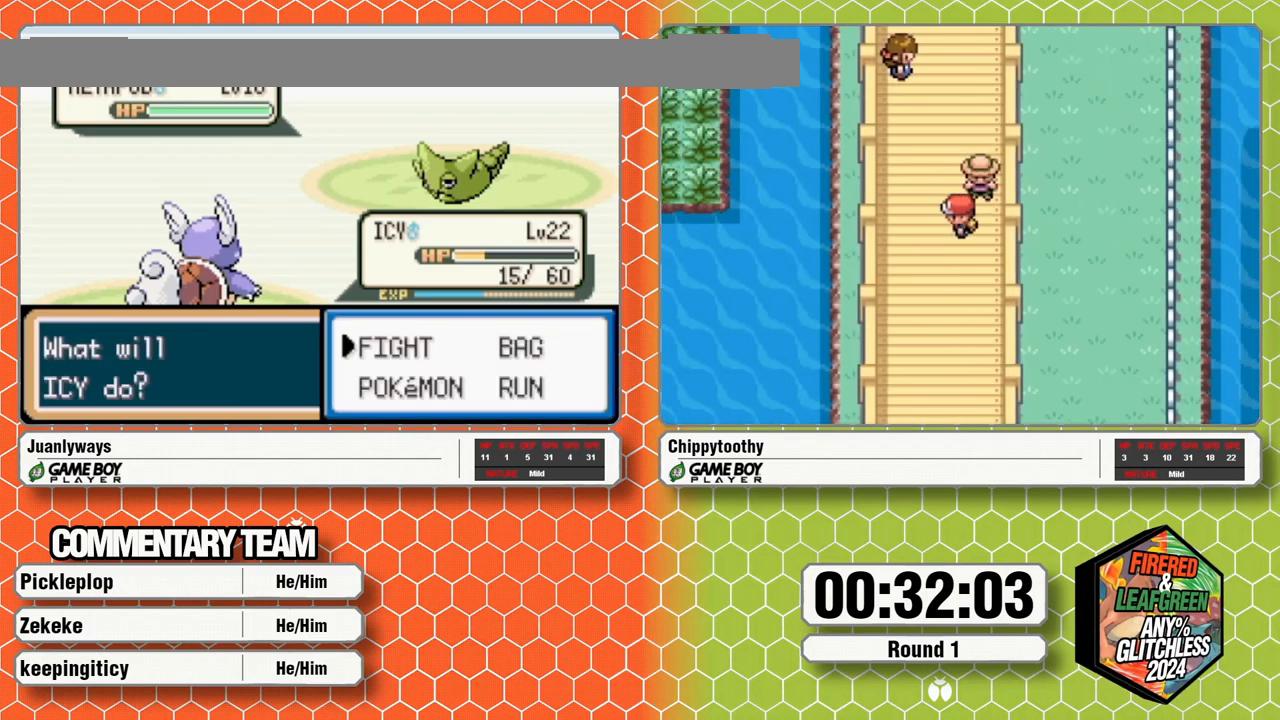
{"dt_ms": 500, "buttons": [], "events": [[100, "A", "up"], [150, "A", "down"], [300, "A", "up"]]}
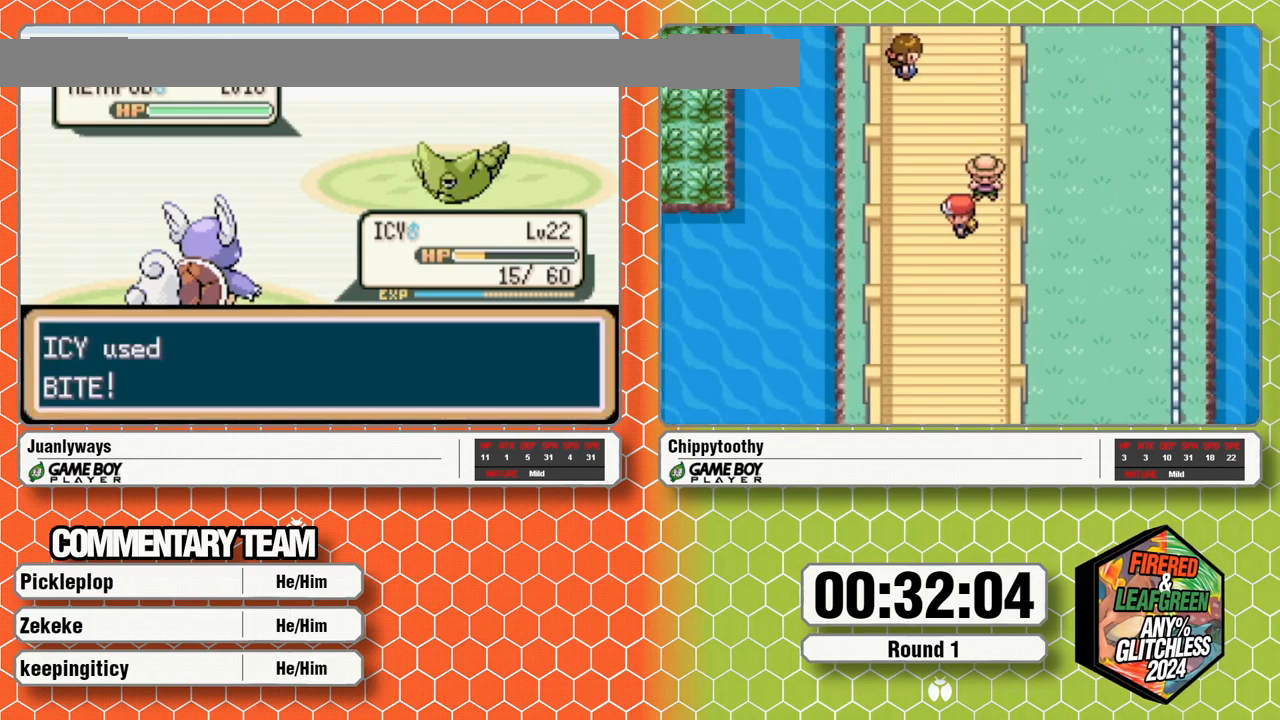
{"dt_ms": 500, "buttons": [], "events": []}
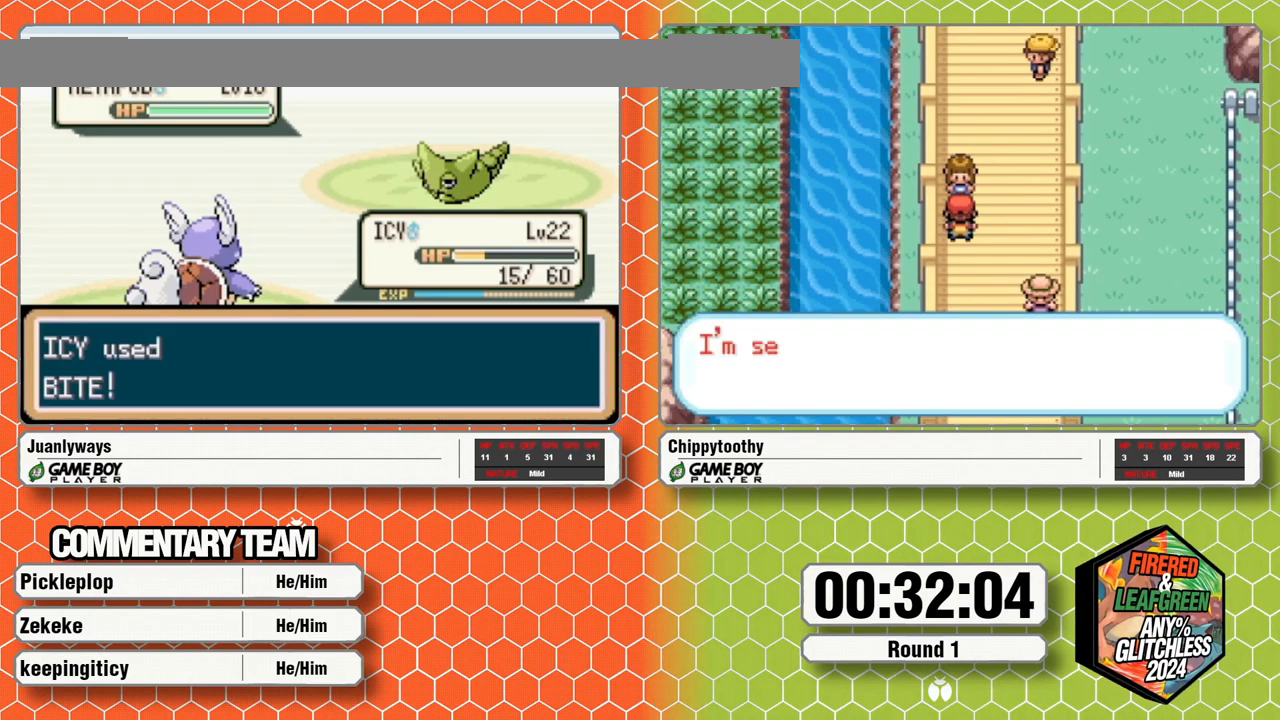
{"dt_ms": 1000, "buttons": []}
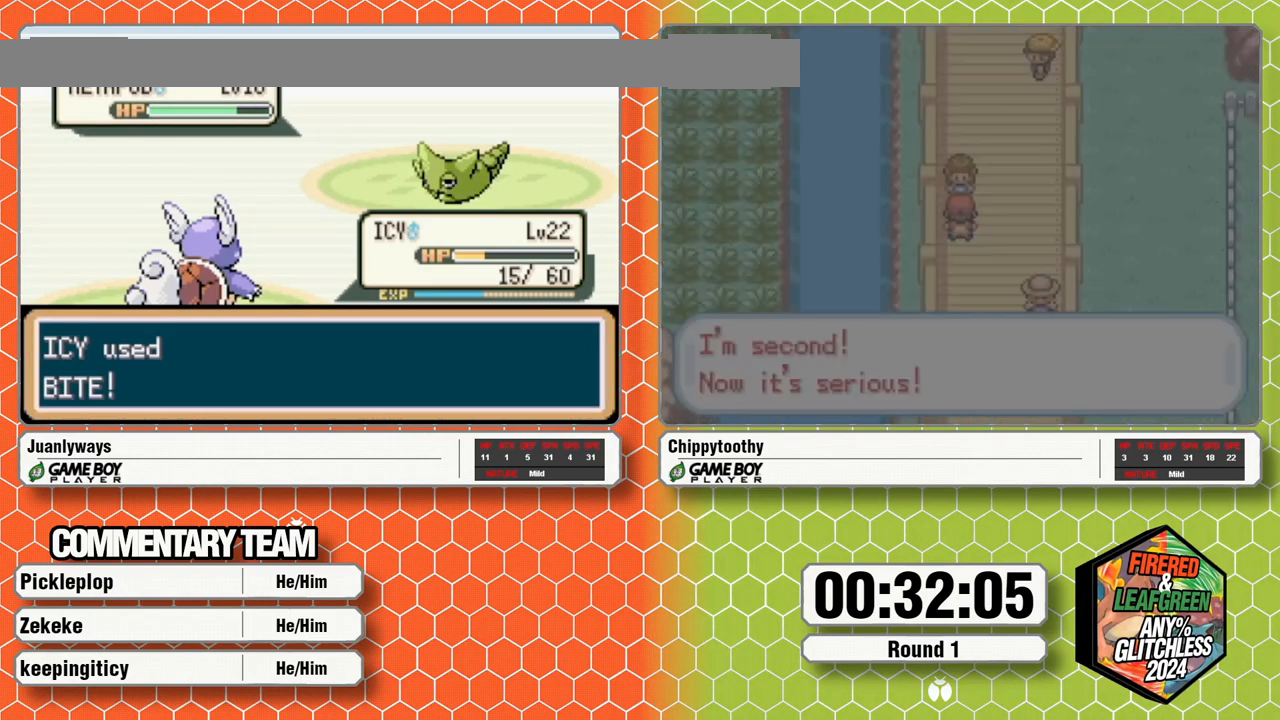
{"dt_ms": 500, "buttons": [], "events": []}
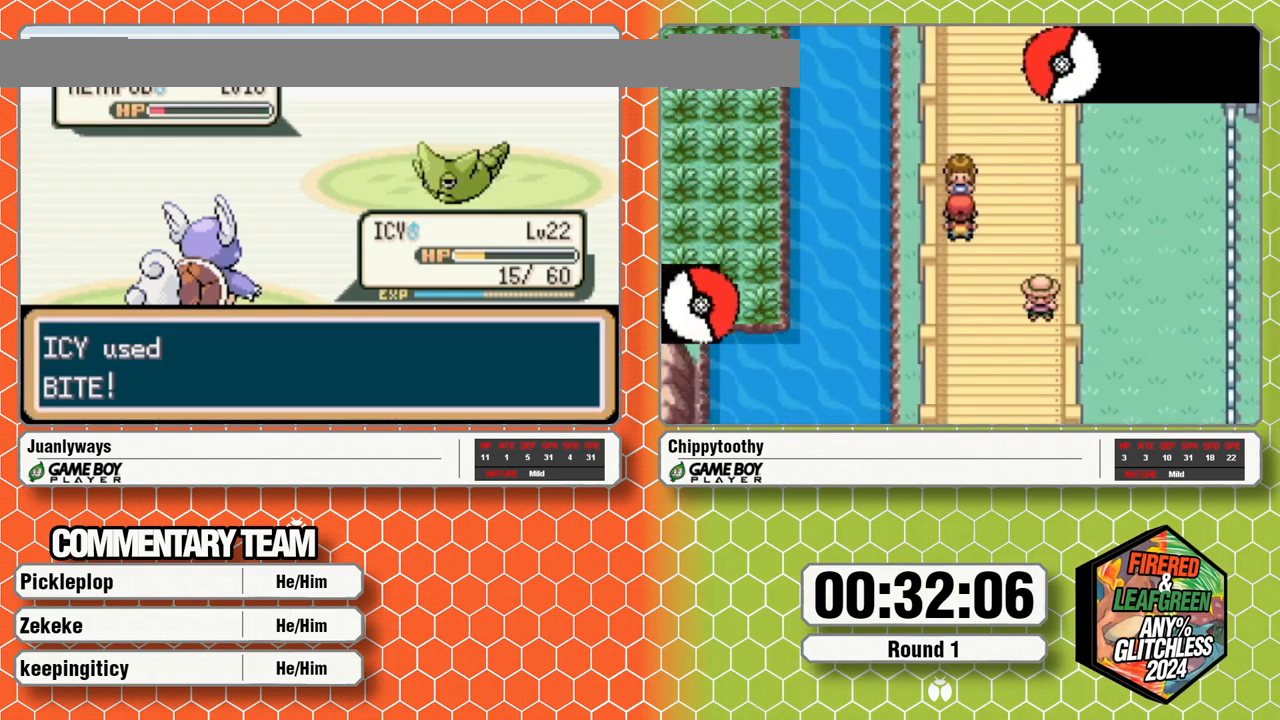
{"dt_ms": 500, "buttons": ["A"], "events": [[133, "A", "down"], [217, "A", "up"], [283, "A", "down"], [417, "A", "up"], [467, "A", "down"]]}
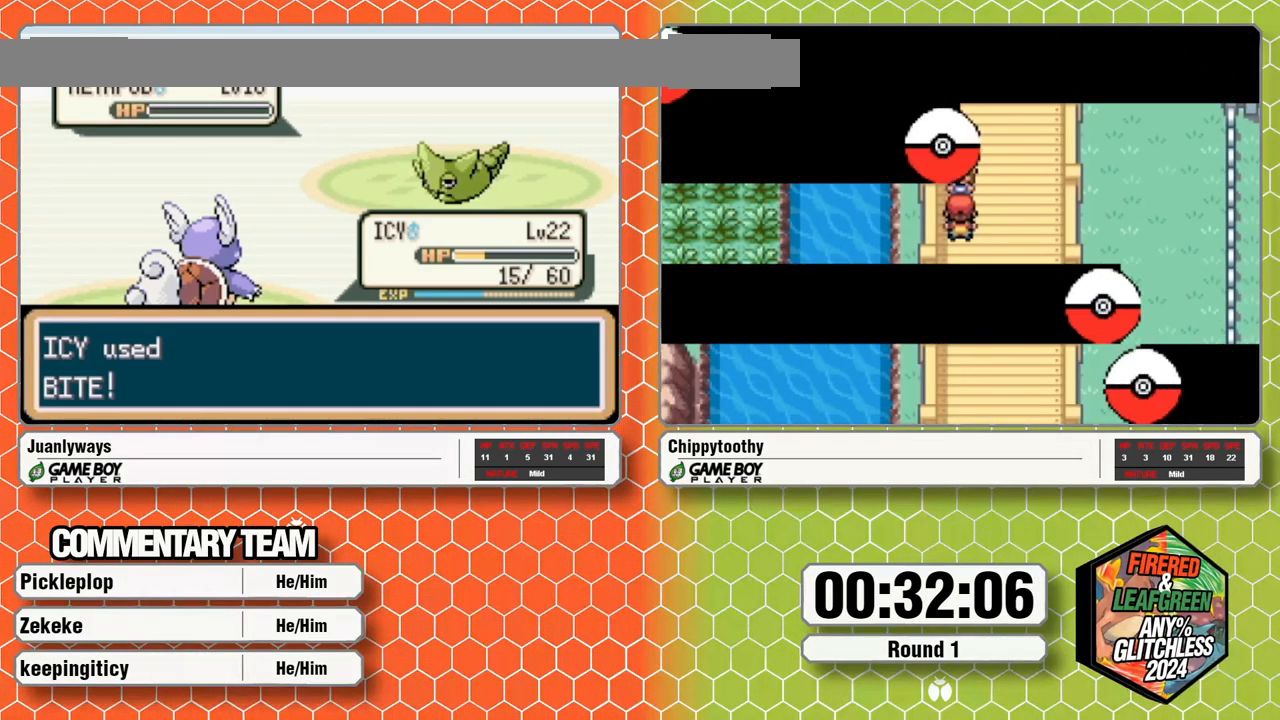
{"dt_ms": 500, "buttons": ["A"], "events": [[233, "A", "up"], [283, "A", "down"], [400, "A", "up"], [467, "A", "down"]]}
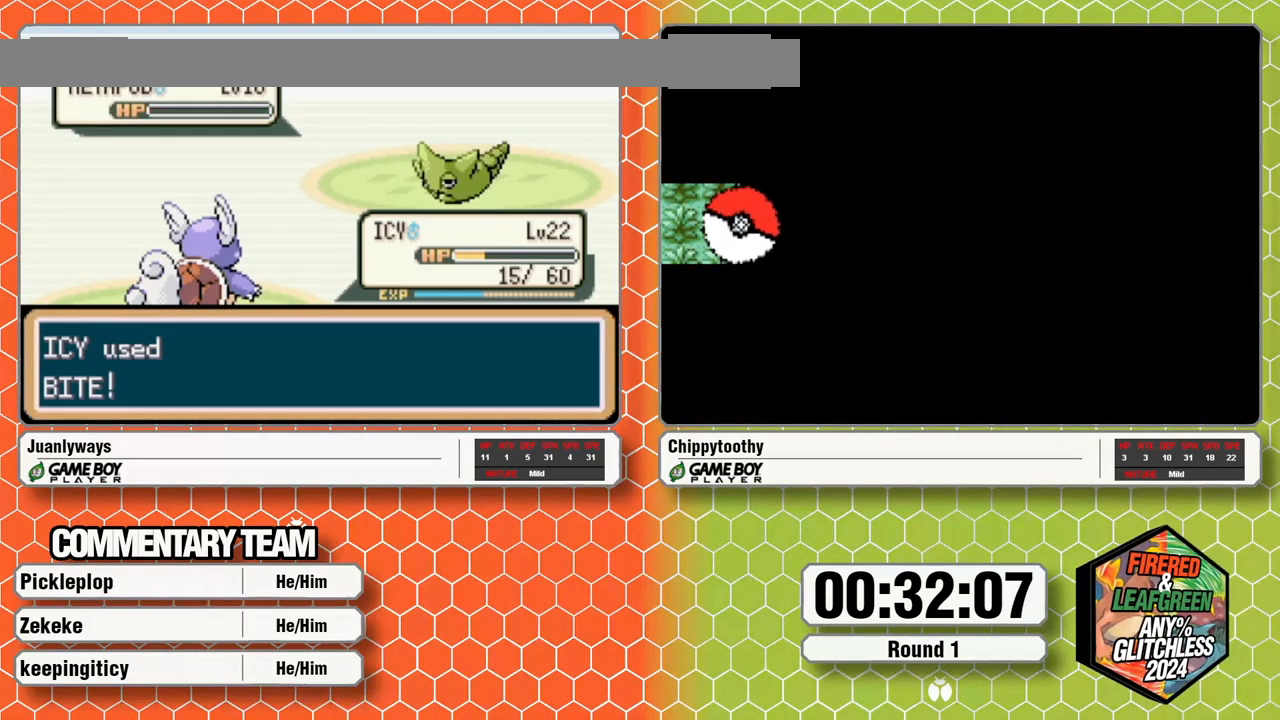
{"dt_ms": 500, "buttons": ["A"]}
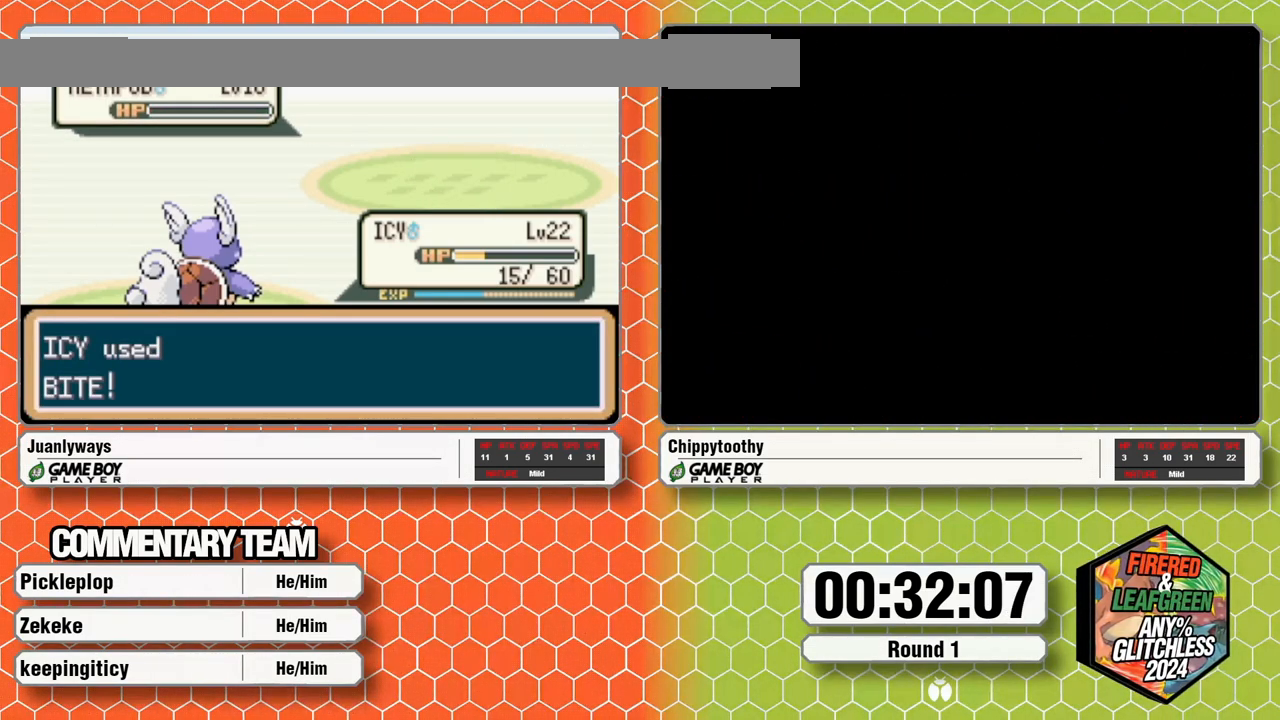
{"dt_ms": 500, "buttons": ["A"], "events": [[400, "A", "up"], [450, "A", "down"]]}
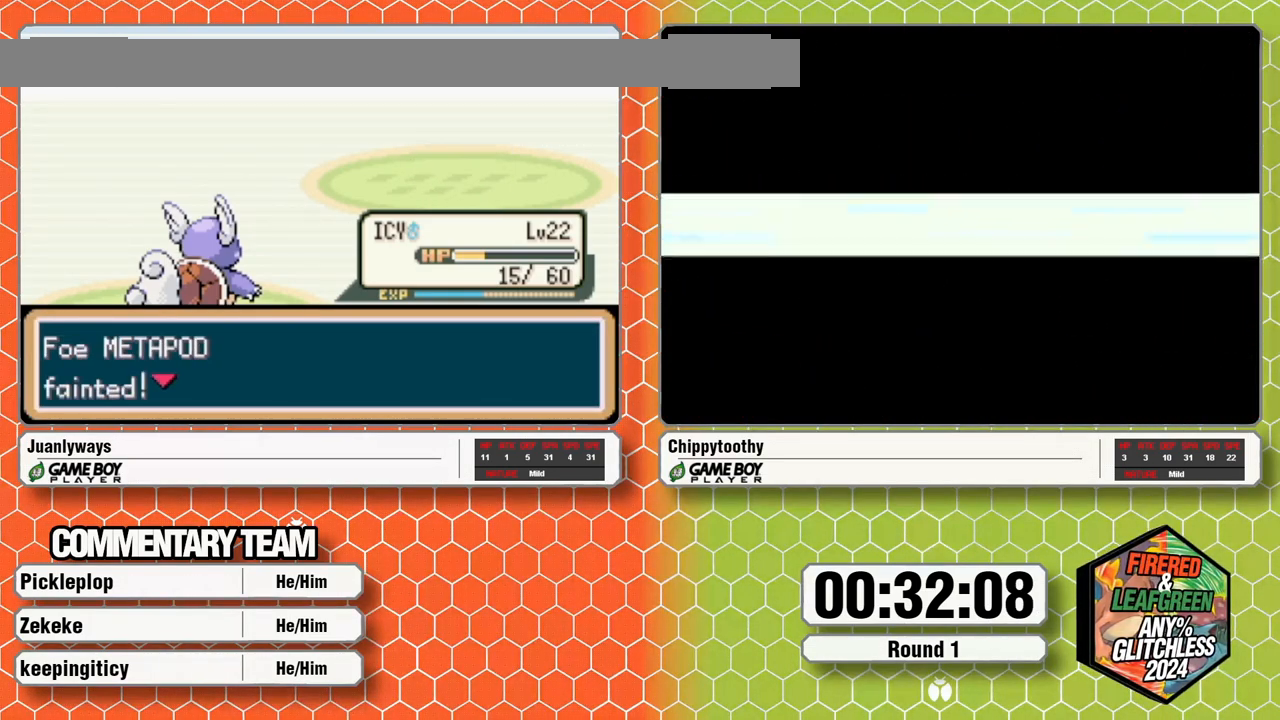
{"dt_ms": 500, "buttons": [], "events": [[233, "A", "up"]]}
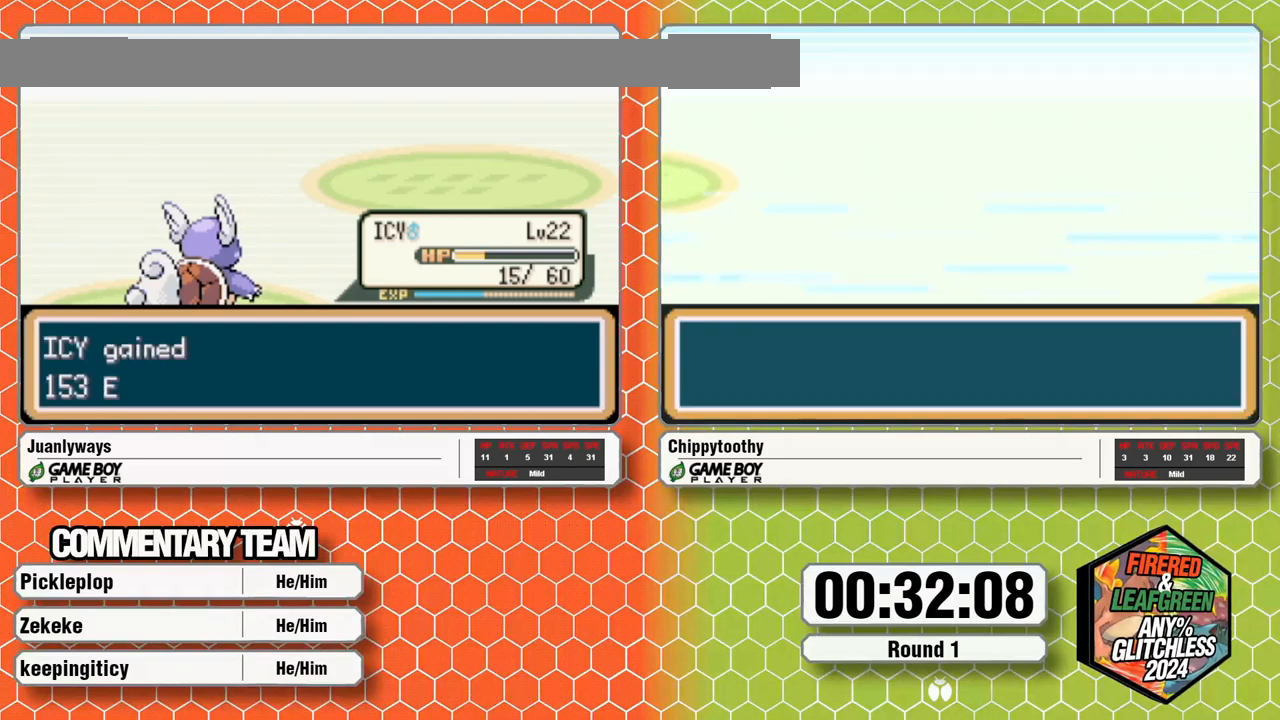
{"dt_ms": 500, "buttons": [], "events": [[167, "A", "down"], [300, "A", "up"], [350, "A", "down"], [467, "A", "up"]]}